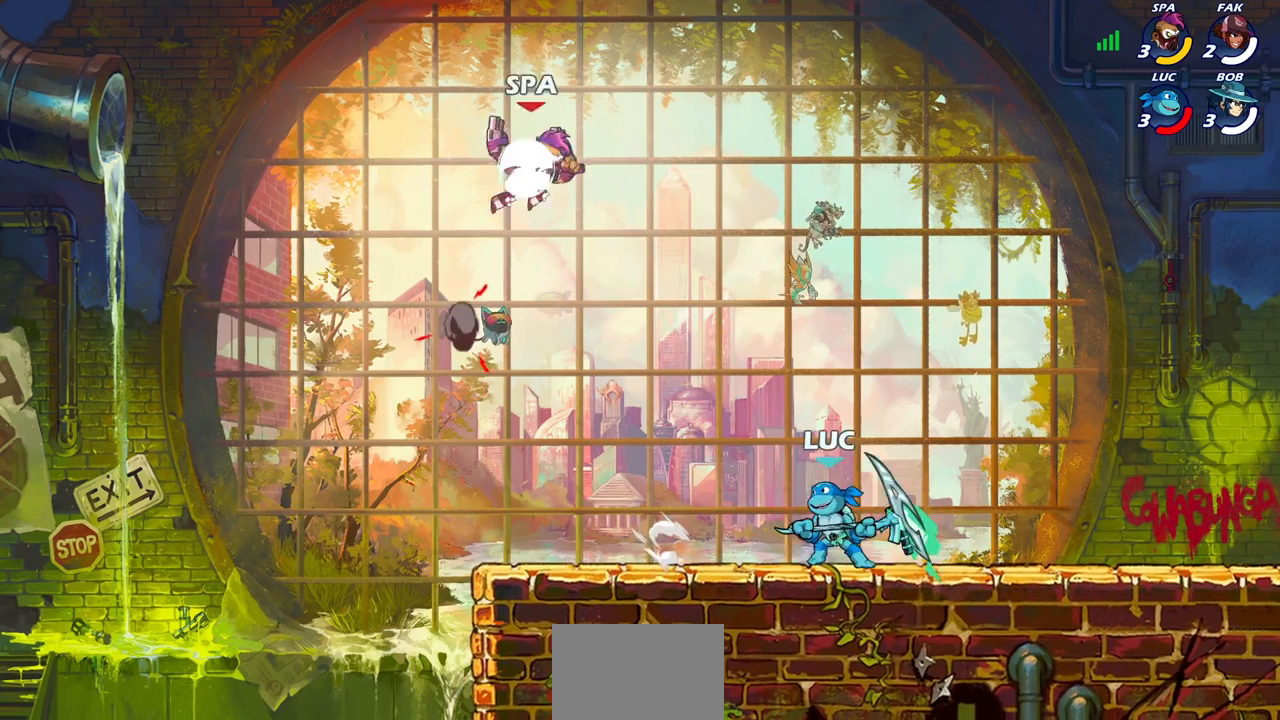
Gameplay with a controller (PlayStation layout); each line is a JSON object with the inputs held at the frame after it. "events" lists button and stick changes between this image and that frame as [ms after this image, input, new state], when the widget could be followed in between. Not read: L1.
{"buttons": [], "left_stick": "right", "right_stick": "center", "events": [[150, "left_stick", "center"], [233, "left_stick", "right"], [333, "R2", "down"], [483, "R2", "up"]]}
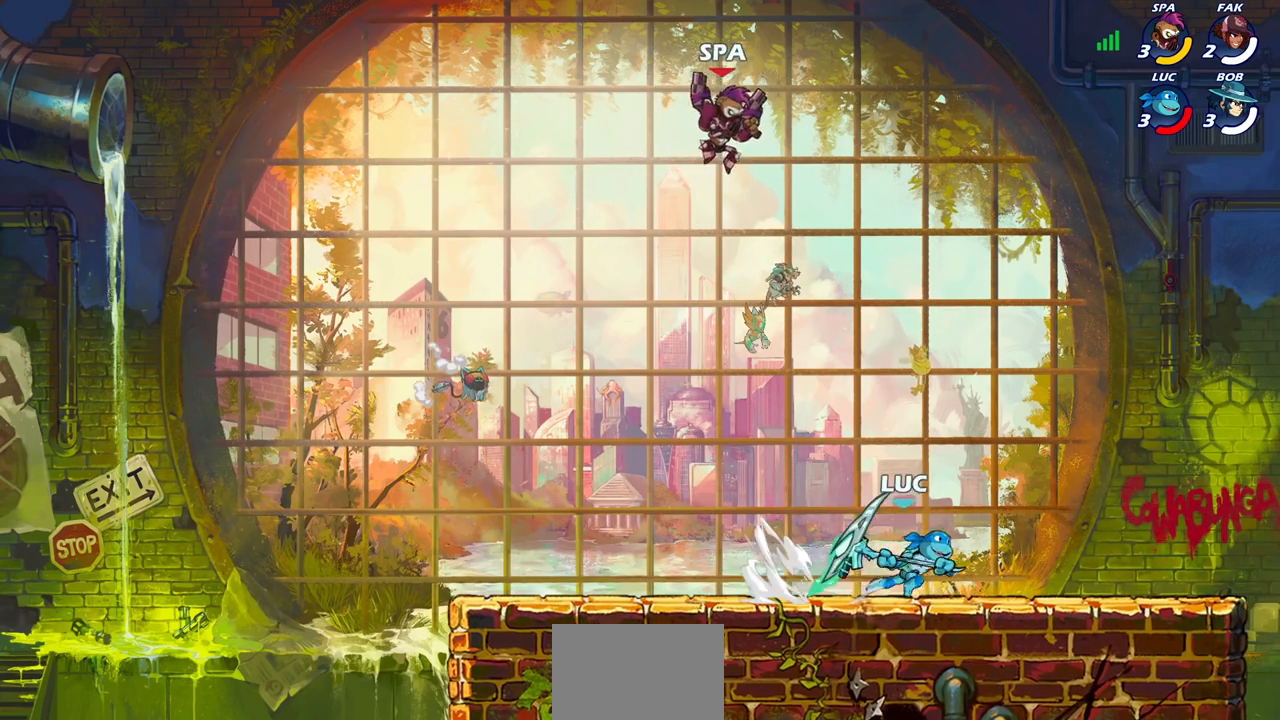
{"buttons": [], "left_stick": "left", "right_stick": "center", "events": [[50, "left_stick", "left"], [100, "R2", "down"], [250, "R2", "up"], [300, "left_stick", "center"], [500, "left_stick", "left"]]}
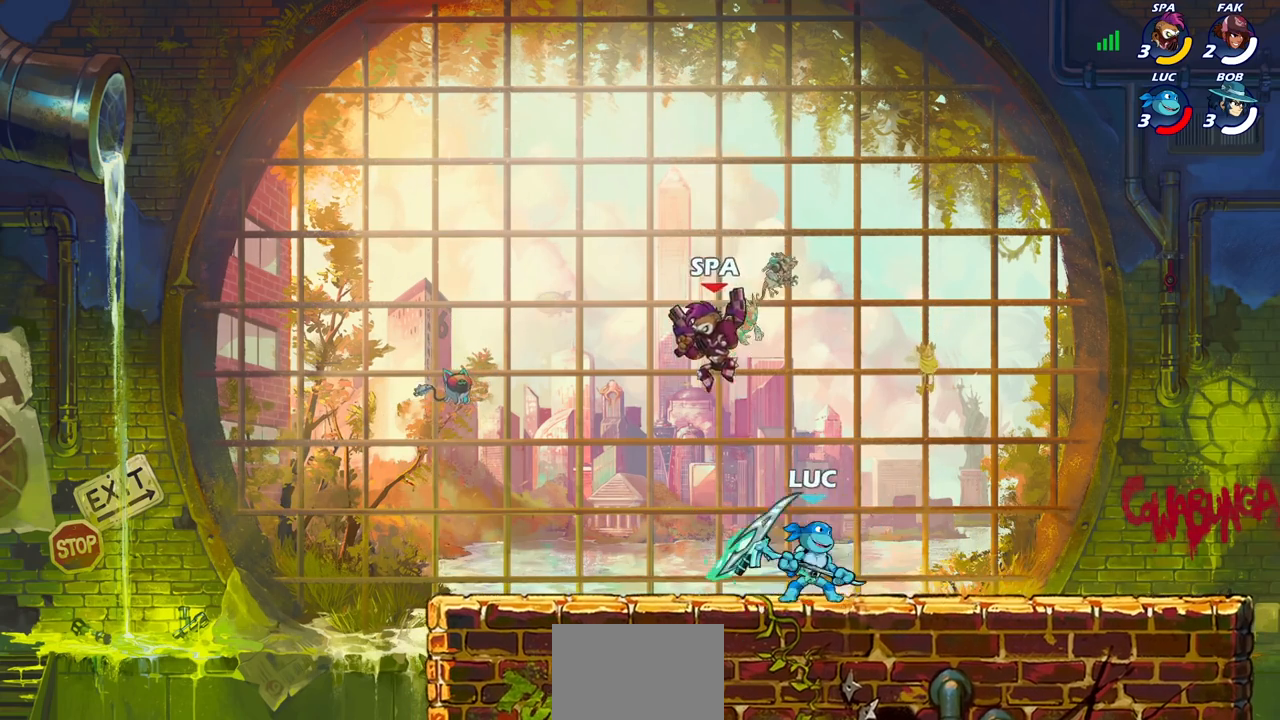
{"buttons": [], "left_stick": "center", "right_stick": "center", "events": [[100, "SQUARE", "down"], [183, "SQUARE", "up"], [200, "left_stick", "center"]]}
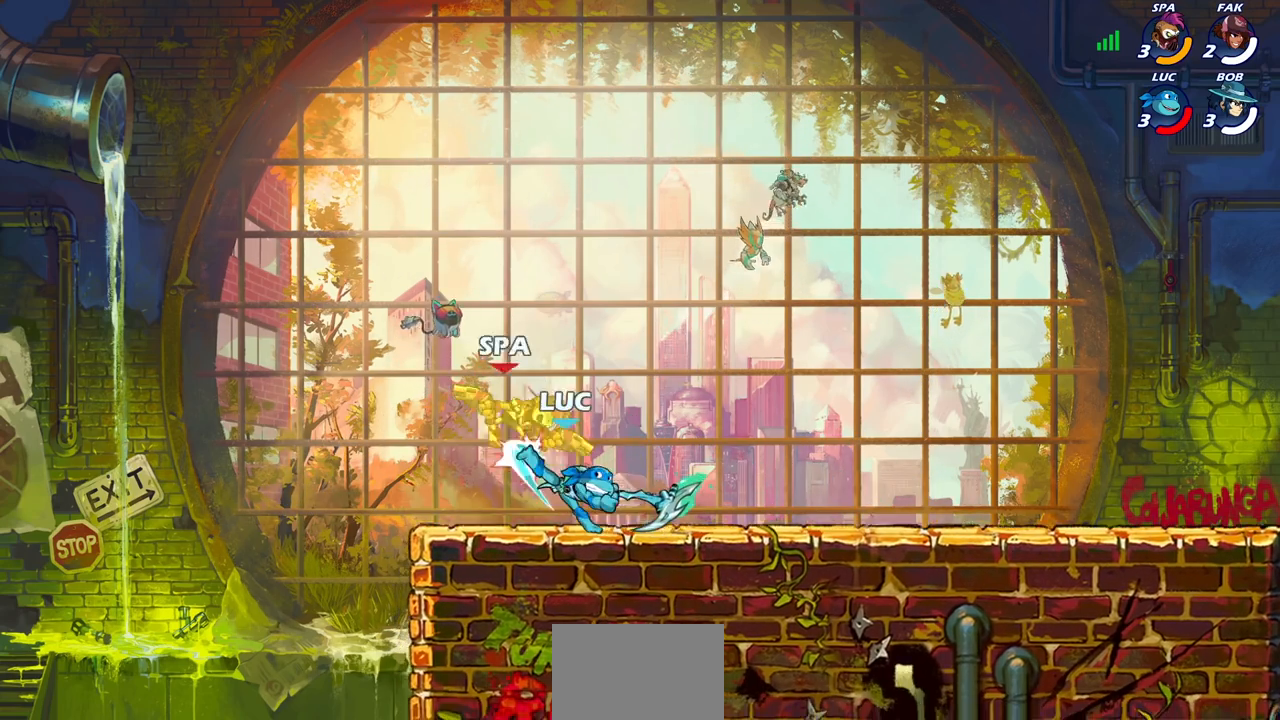
{"buttons": [], "left_stick": "left", "right_stick": "center", "events": [[117, "CIRCLE", "down"], [183, "CIRCLE", "up"], [333, "left_stick", "left"]]}
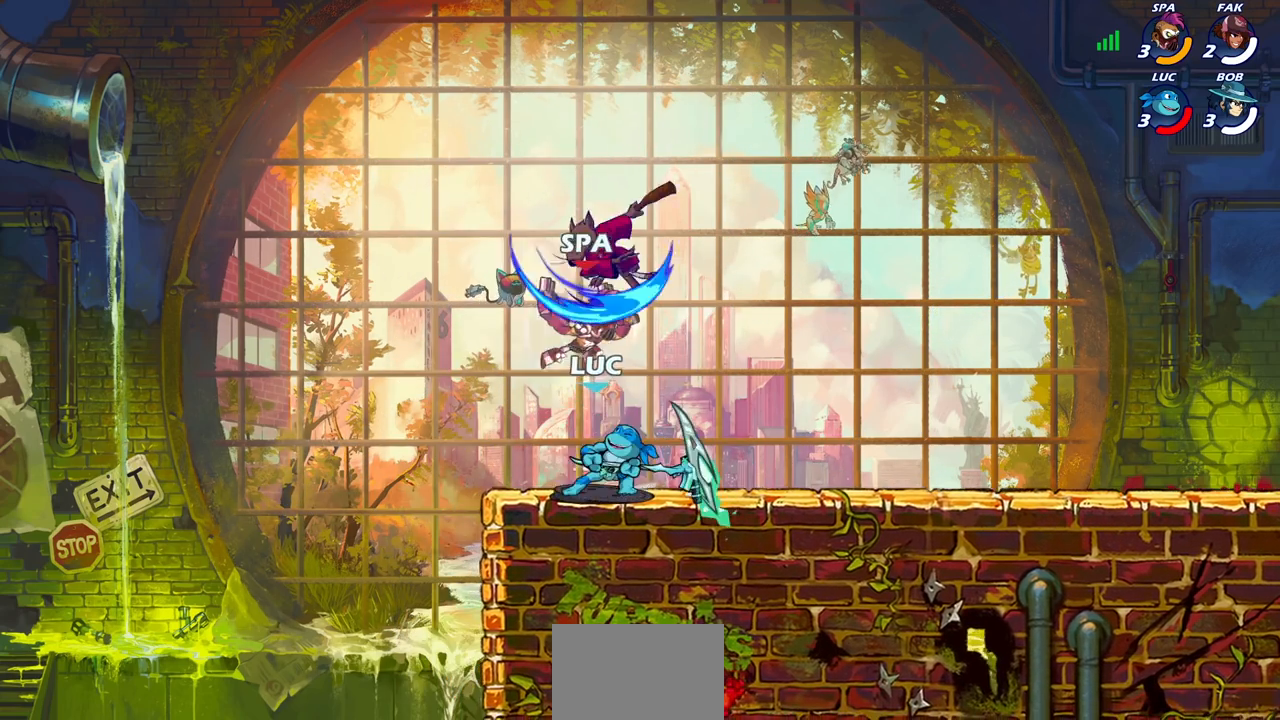
{"buttons": ["CROSS"], "left_stick": "up-right", "right_stick": "center", "events": [[83, "left_stick", "center"], [367, "CROSS", "down"], [367, "left_stick", "up-right"]]}
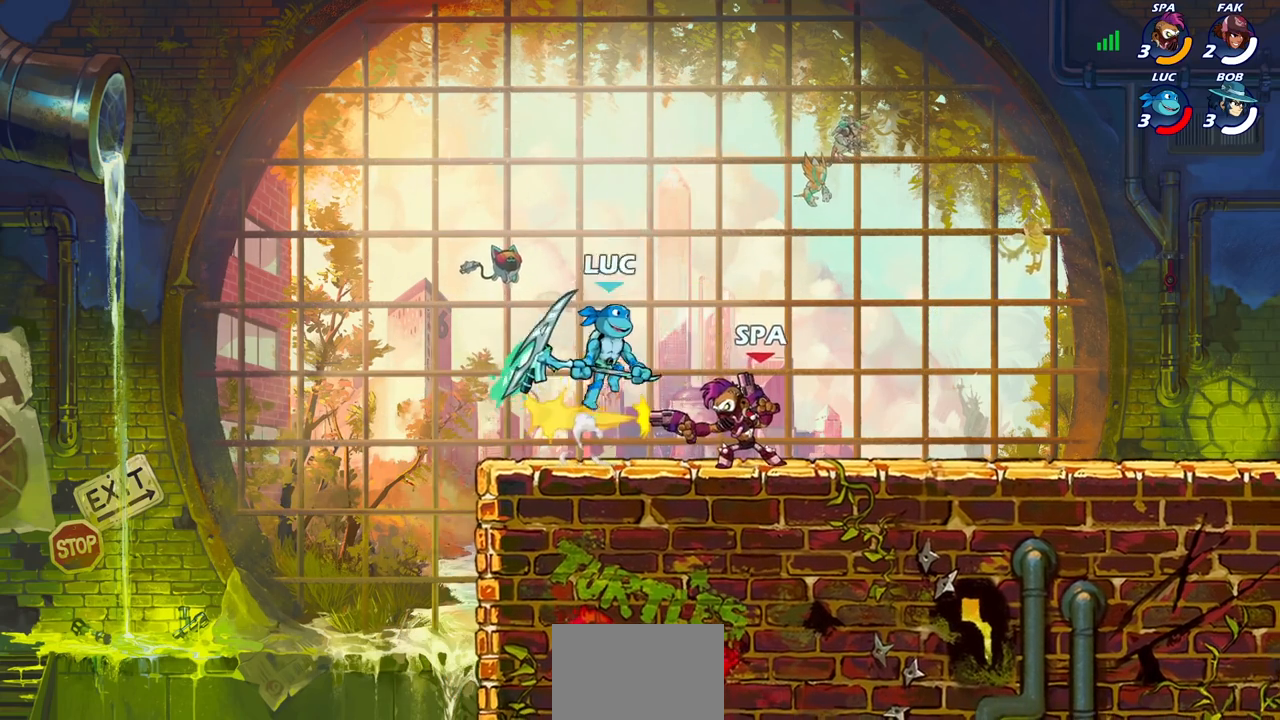
{"buttons": [], "left_stick": "left", "right_stick": "center", "events": [[17, "CROSS", "up"], [167, "left_stick", "center"], [233, "left_stick", "down"], [283, "left_stick", "down-left"], [317, "SQUARE", "down"], [417, "SQUARE", "up"], [467, "left_stick", "left"]]}
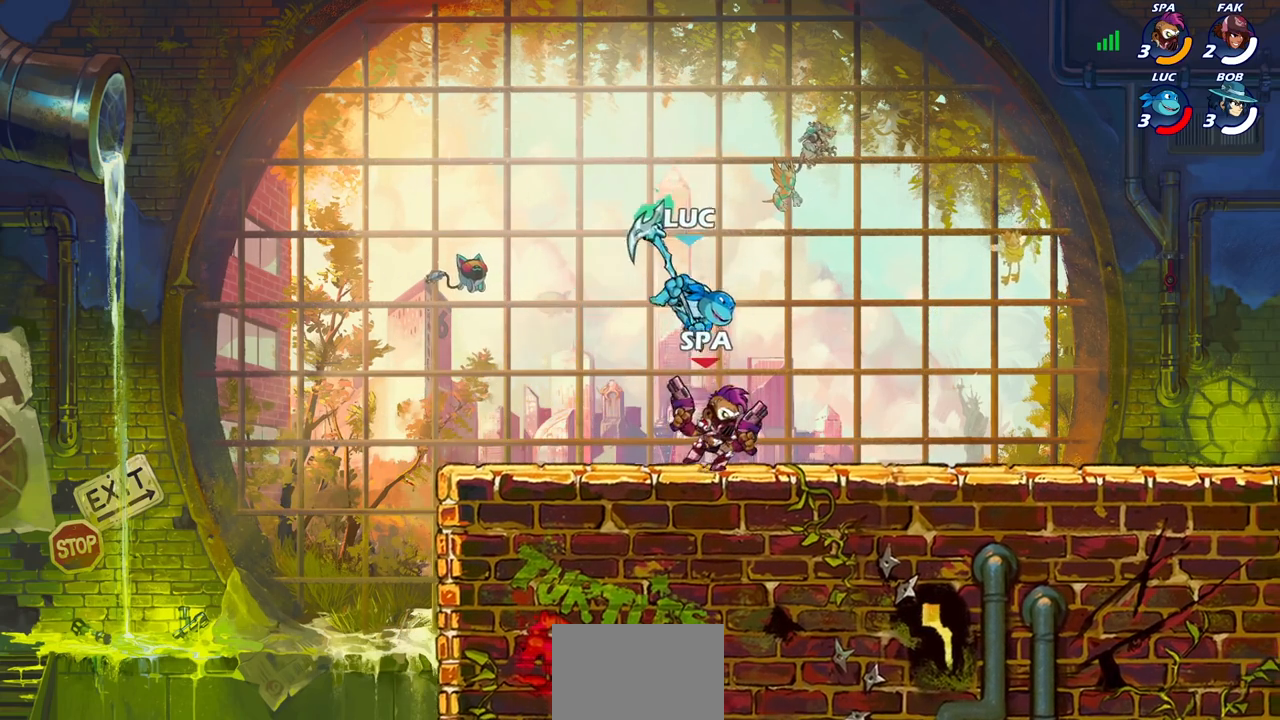
{"buttons": ["SQUARE"], "left_stick": "left", "right_stick": "center", "events": [[433, "SQUARE", "down"]]}
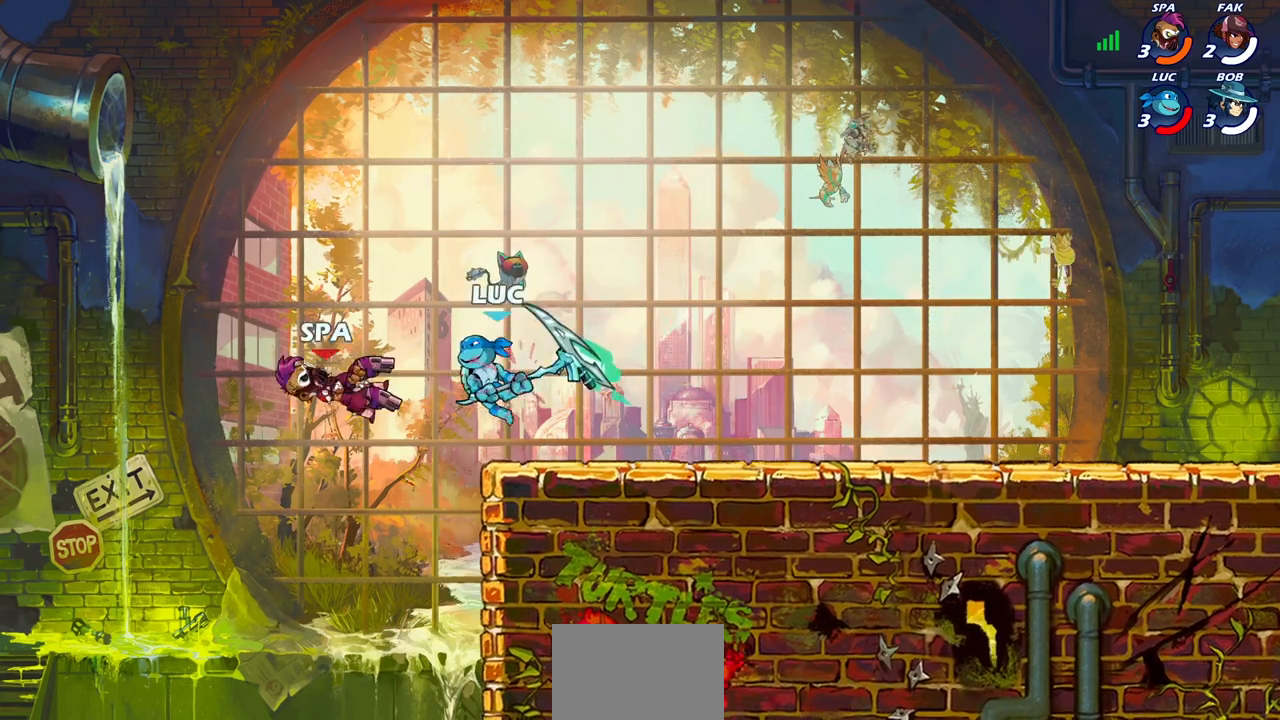
{"buttons": [], "left_stick": "up-right", "right_stick": "center", "events": [[17, "SQUARE", "up"], [367, "left_stick", "right"], [433, "left_stick", "up-right"]]}
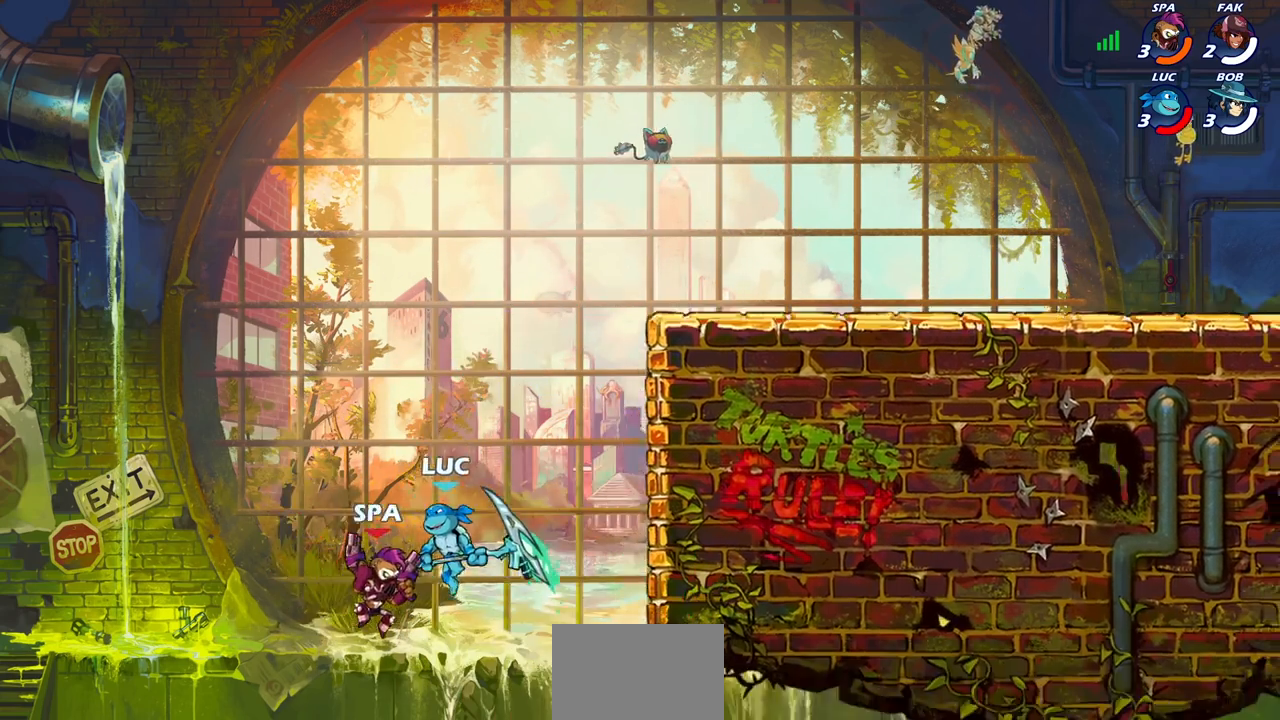
{"buttons": [], "left_stick": "left", "right_stick": "center", "events": [[83, "CROSS", "down"], [133, "SQUARE", "down"], [150, "CROSS", "up"], [150, "left_stick", "center"], [150, "right_stick", "left"], [250, "SQUARE", "up"], [267, "right_stick", "center"], [300, "left_stick", "left"]]}
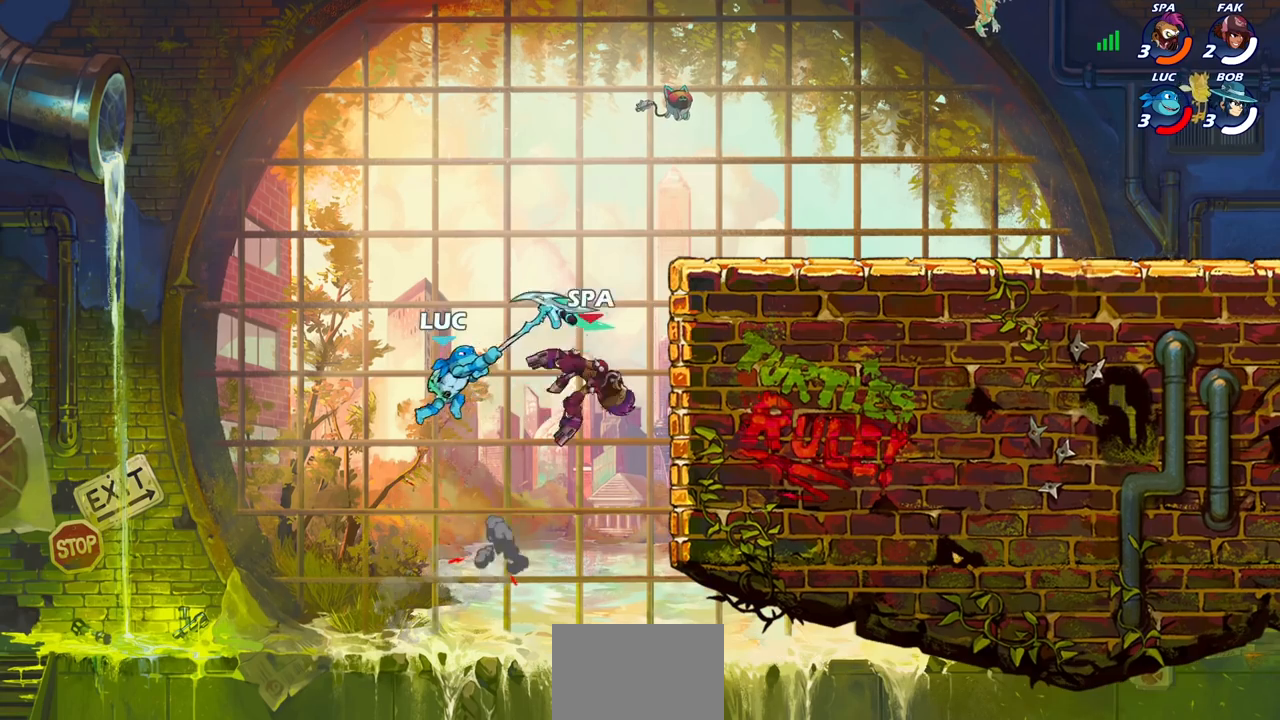
{"buttons": [], "left_stick": "up-right", "right_stick": "center", "events": [[33, "left_stick", "up-right"], [250, "CROSS", "down"], [350, "CIRCLE", "down"], [350, "CROSS", "up"], [467, "CIRCLE", "up"]]}
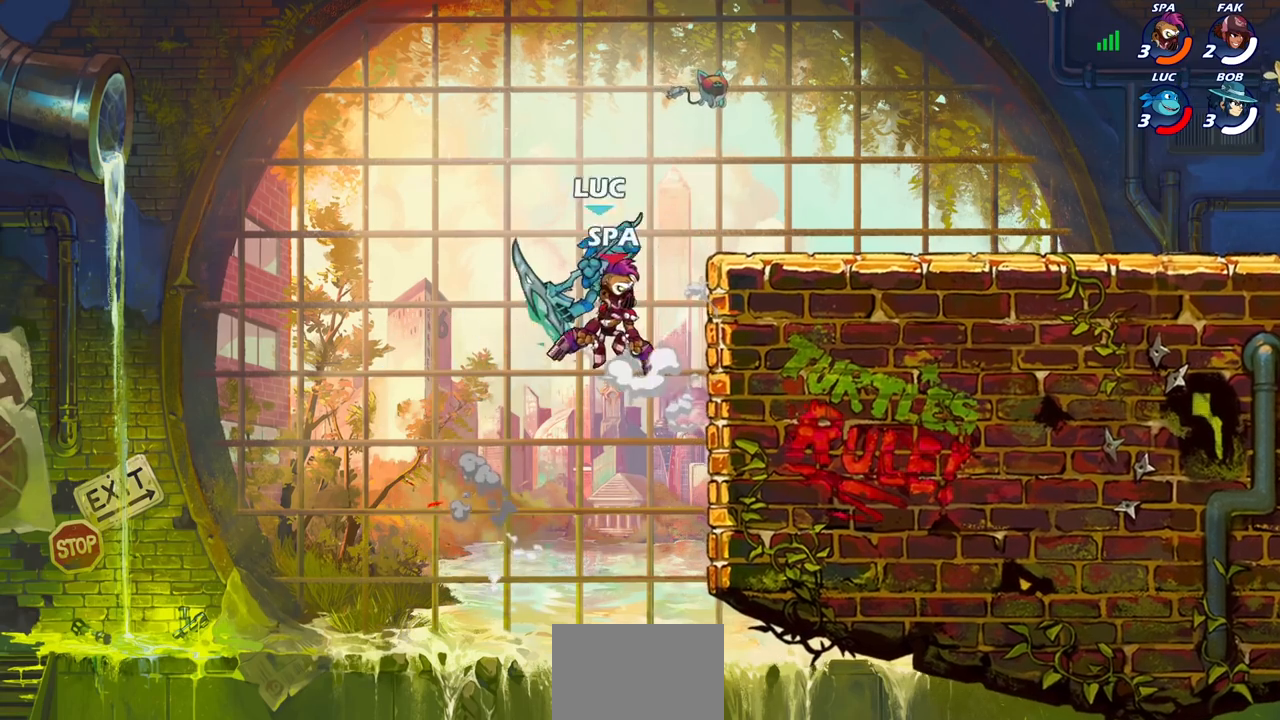
{"buttons": [], "left_stick": "center", "right_stick": "center", "events": [[67, "left_stick", "center"]]}
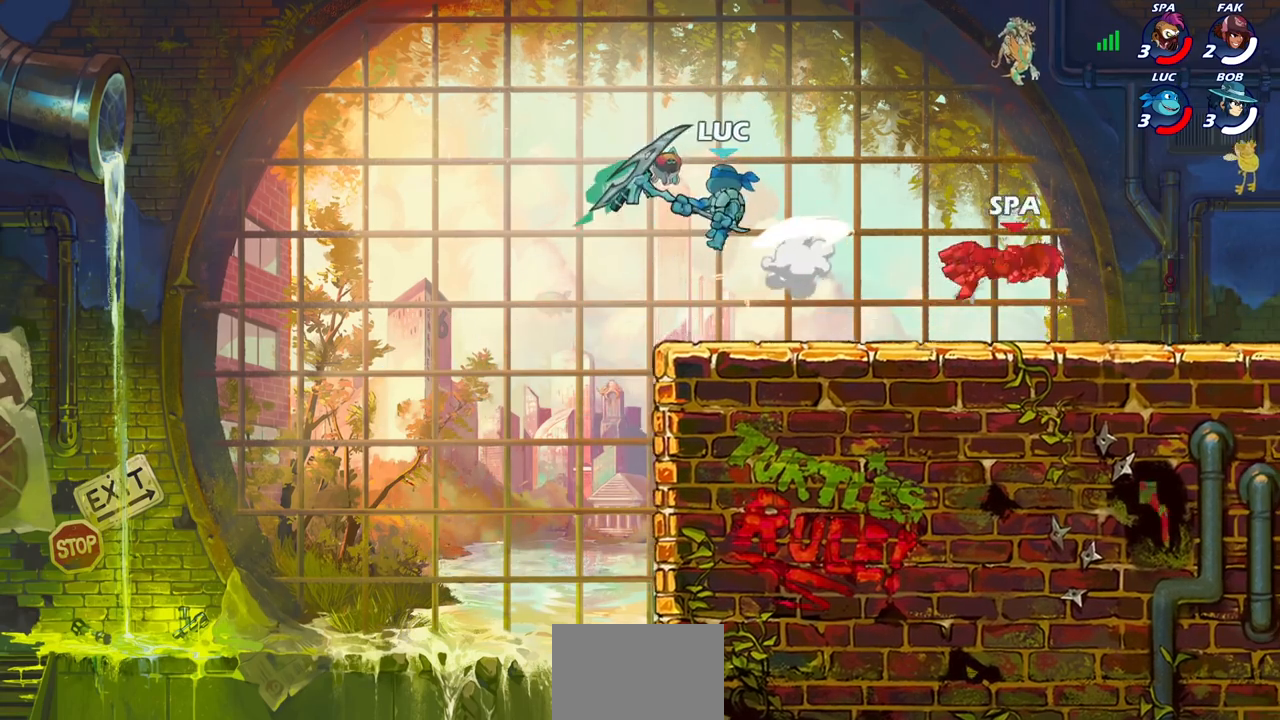
{"buttons": ["CIRCLE"], "left_stick": "down", "right_stick": "center", "events": [[33, "left_stick", "right"], [317, "R2", "down"], [333, "left_stick", "down"], [350, "CIRCLE", "down"], [467, "R2", "up"]]}
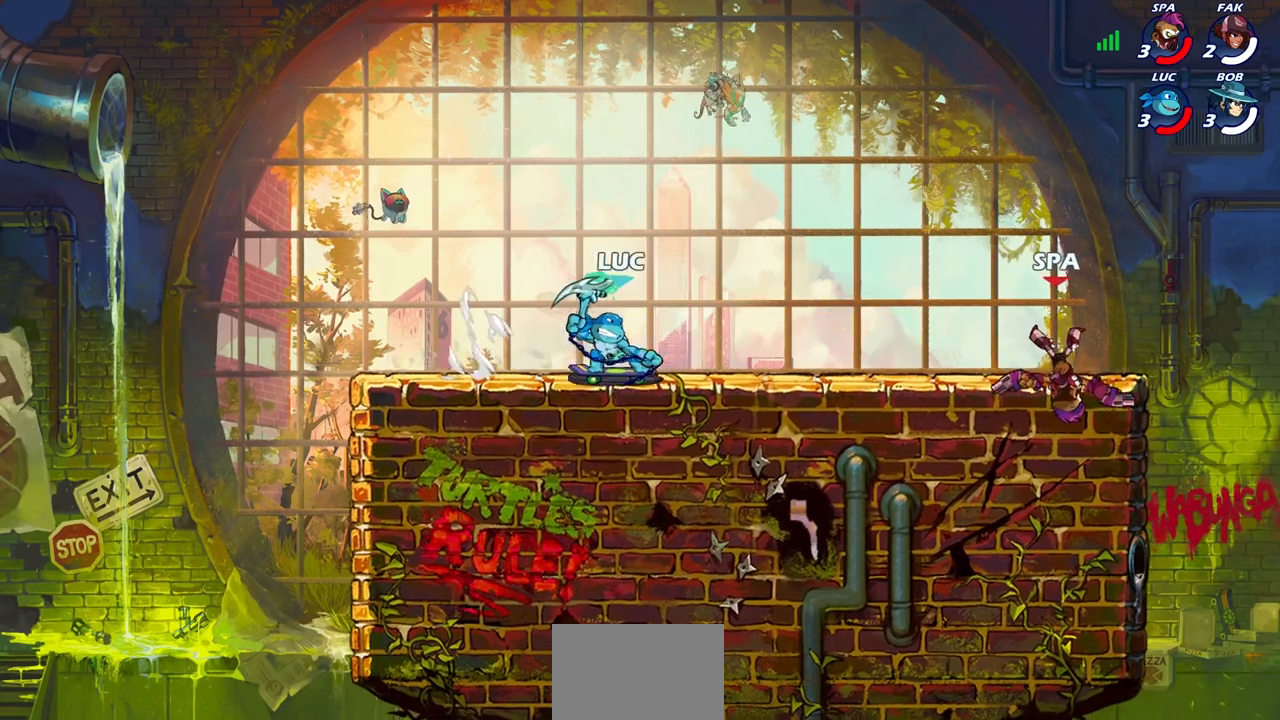
{"buttons": [], "left_stick": "center", "right_stick": "center", "events": [[17, "CIRCLE", "up"], [67, "left_stick", "center"]]}
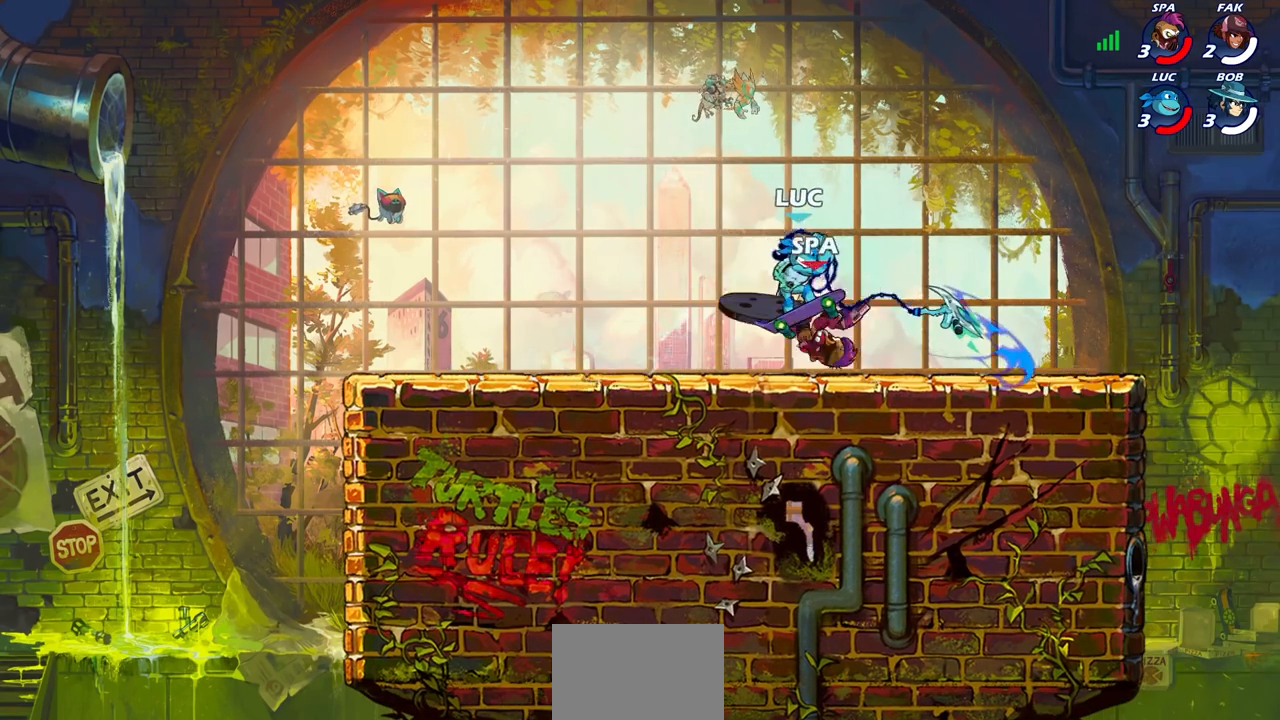
{"buttons": [], "left_stick": "center", "right_stick": "center", "events": [[133, "left_stick", "up-left"], [217, "CROSS", "down"], [267, "R2", "down"], [300, "left_stick", "up"], [350, "CROSS", "up"], [450, "R2", "up"], [483, "left_stick", "center"]]}
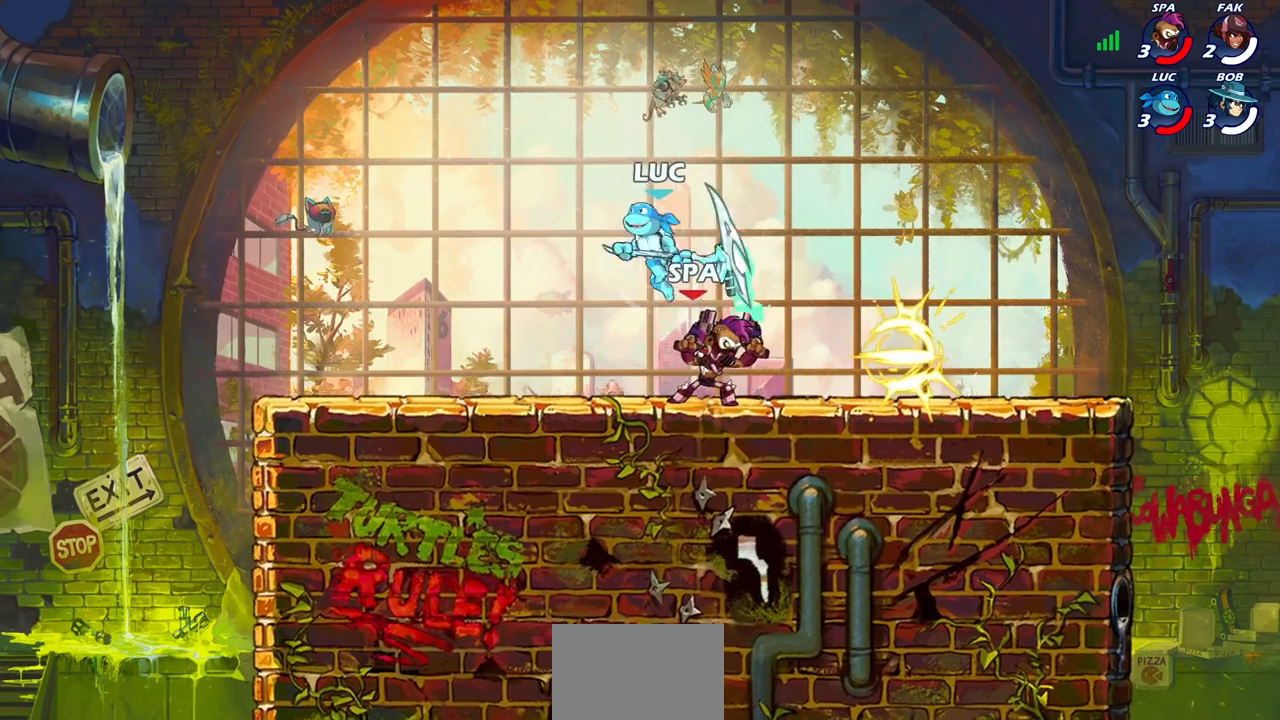
{"buttons": [], "left_stick": "right", "right_stick": "center", "events": [[133, "left_stick", "down-right"], [183, "SQUARE", "down"], [200, "left_stick", "down"], [283, "SQUARE", "up"], [350, "left_stick", "right"]]}
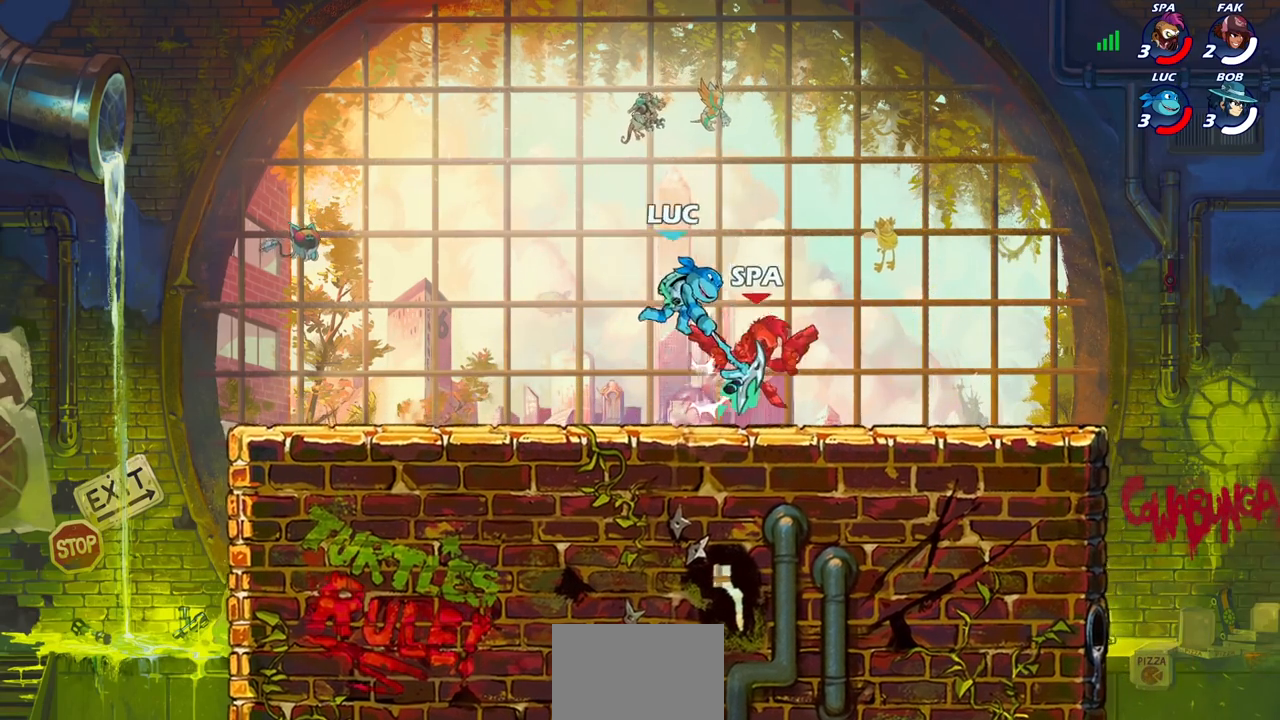
{"buttons": ["CROSS"], "left_stick": "up-right", "right_stick": "center", "events": [[167, "left_stick", "up-right"], [500, "CROSS", "down"]]}
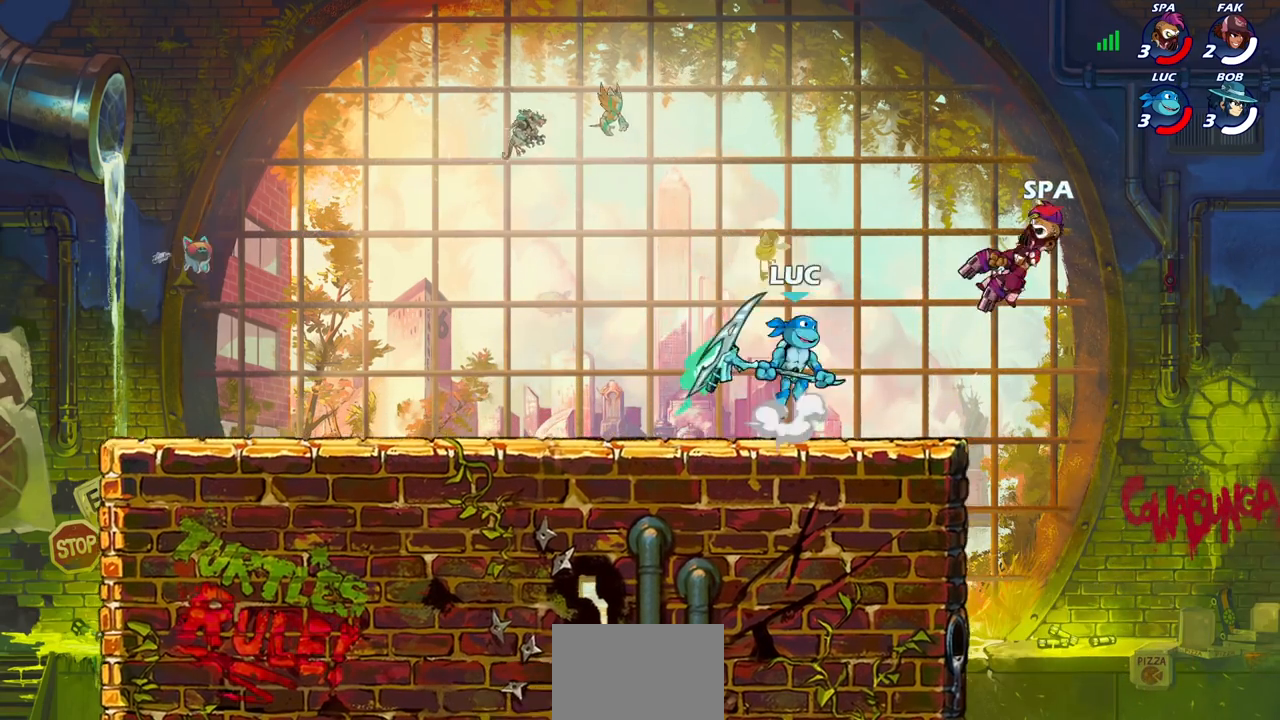
{"buttons": [], "left_stick": "up-left", "right_stick": "center", "events": [[17, "SQUARE", "down"], [50, "right_stick", "left"], [67, "CROSS", "up"], [100, "SQUARE", "up"], [100, "right_stick", "center"], [333, "left_stick", "up-left"]]}
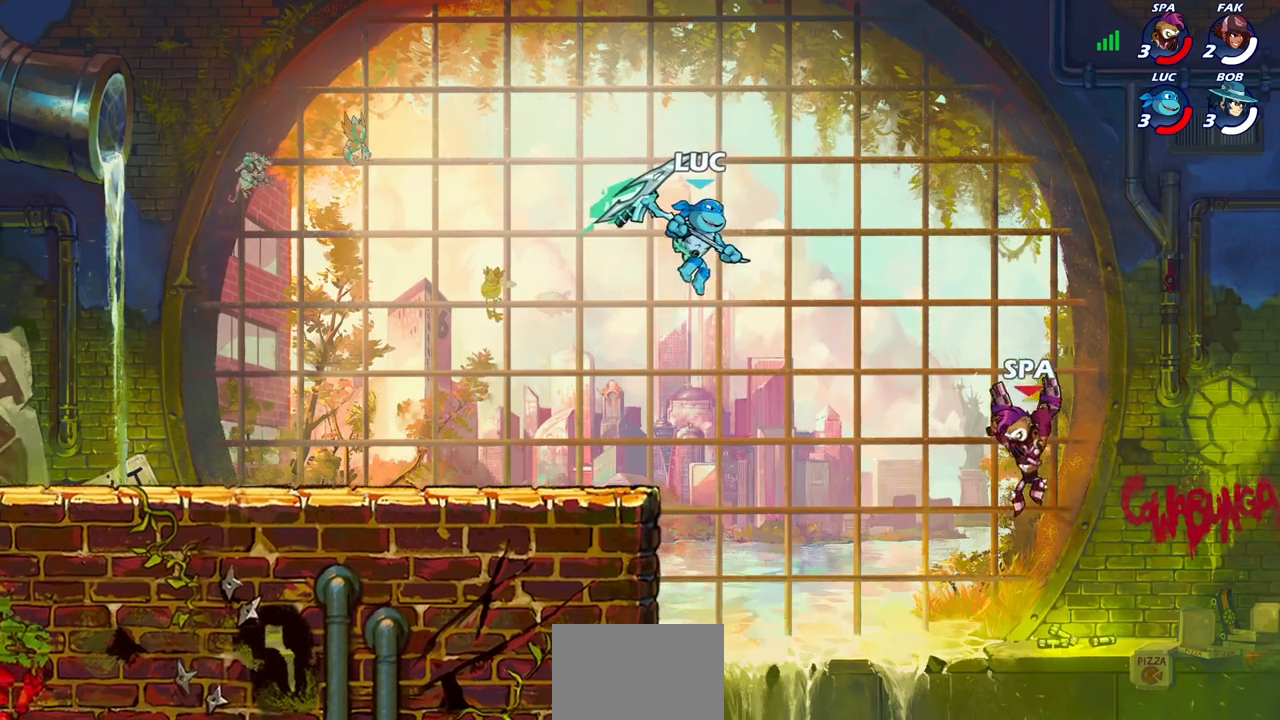
{"buttons": [], "left_stick": "right", "right_stick": "center", "events": [[67, "left_stick", "down"], [183, "left_stick", "down-right"], [283, "SQUARE", "down"], [317, "left_stick", "right"], [417, "SQUARE", "up"]]}
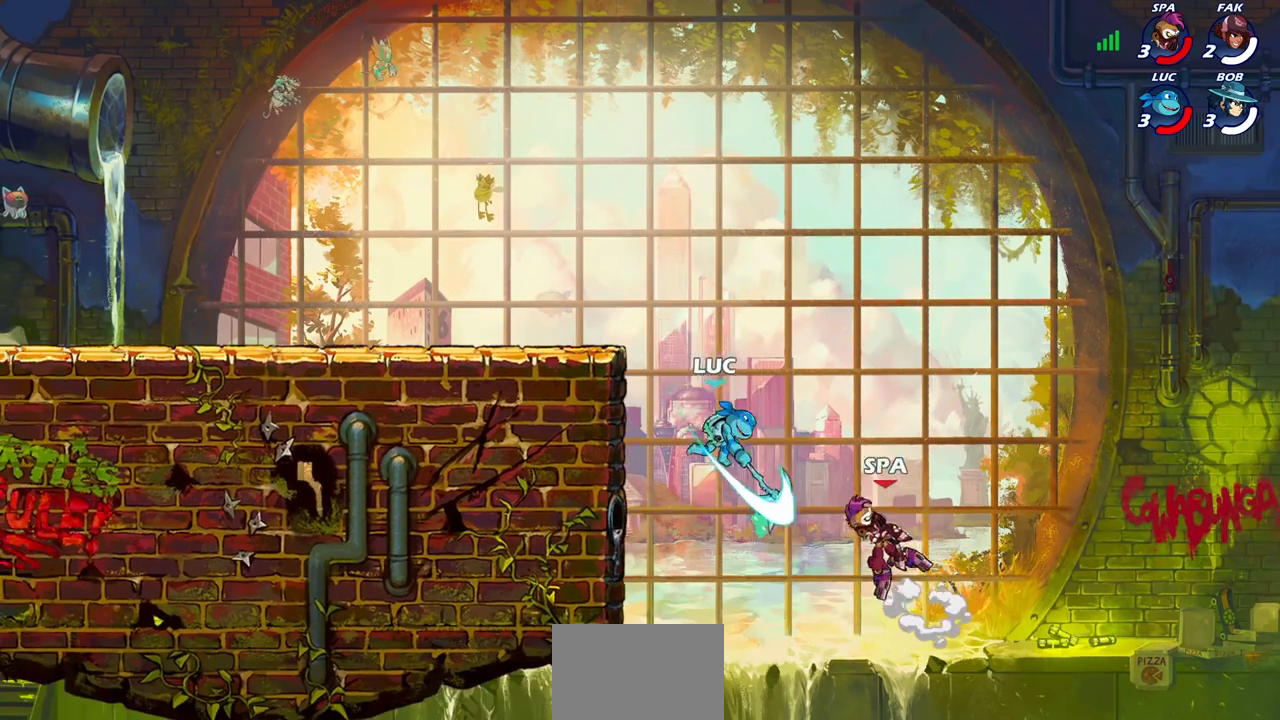
{"buttons": ["CIRCLE"], "left_stick": "up-left", "right_stick": "center", "events": [[233, "left_stick", "up-left"], [350, "CROSS", "down"], [467, "CIRCLE", "down"], [467, "CROSS", "up"]]}
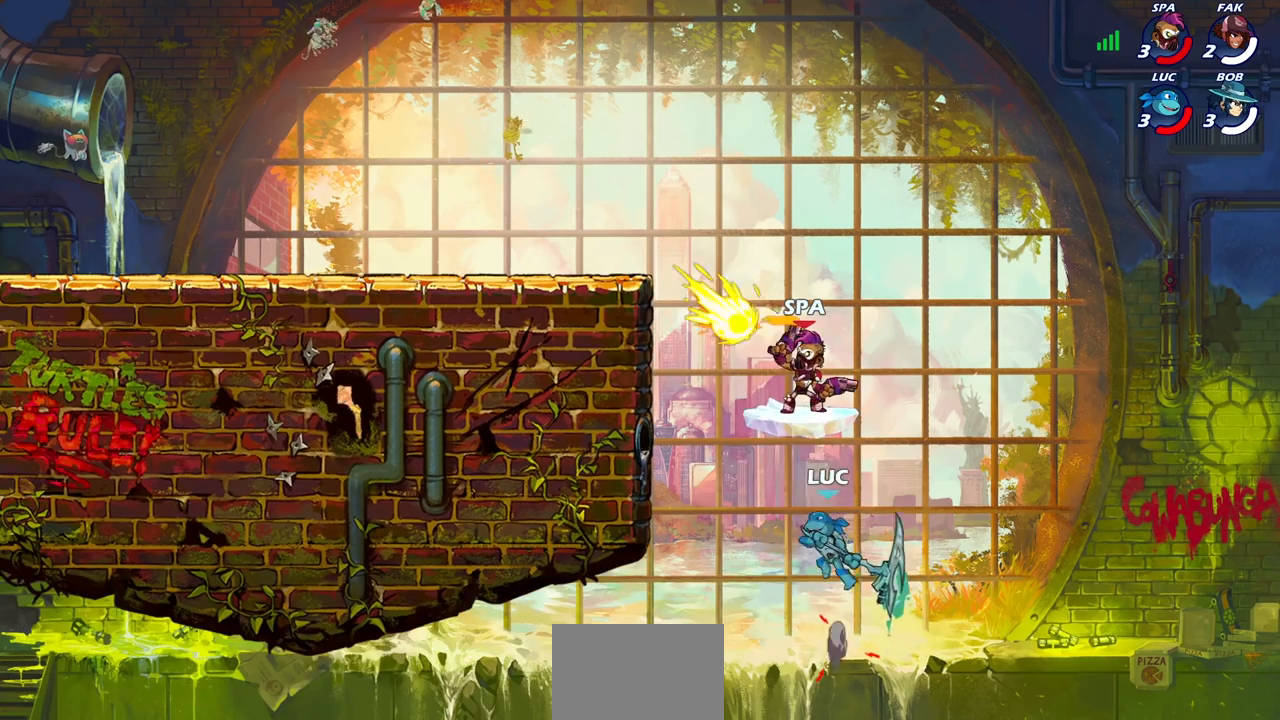
{"buttons": [], "left_stick": "down-left", "right_stick": "center", "events": [[83, "CIRCLE", "up"], [117, "left_stick", "center"], [383, "left_stick", "left"], [467, "left_stick", "down-left"]]}
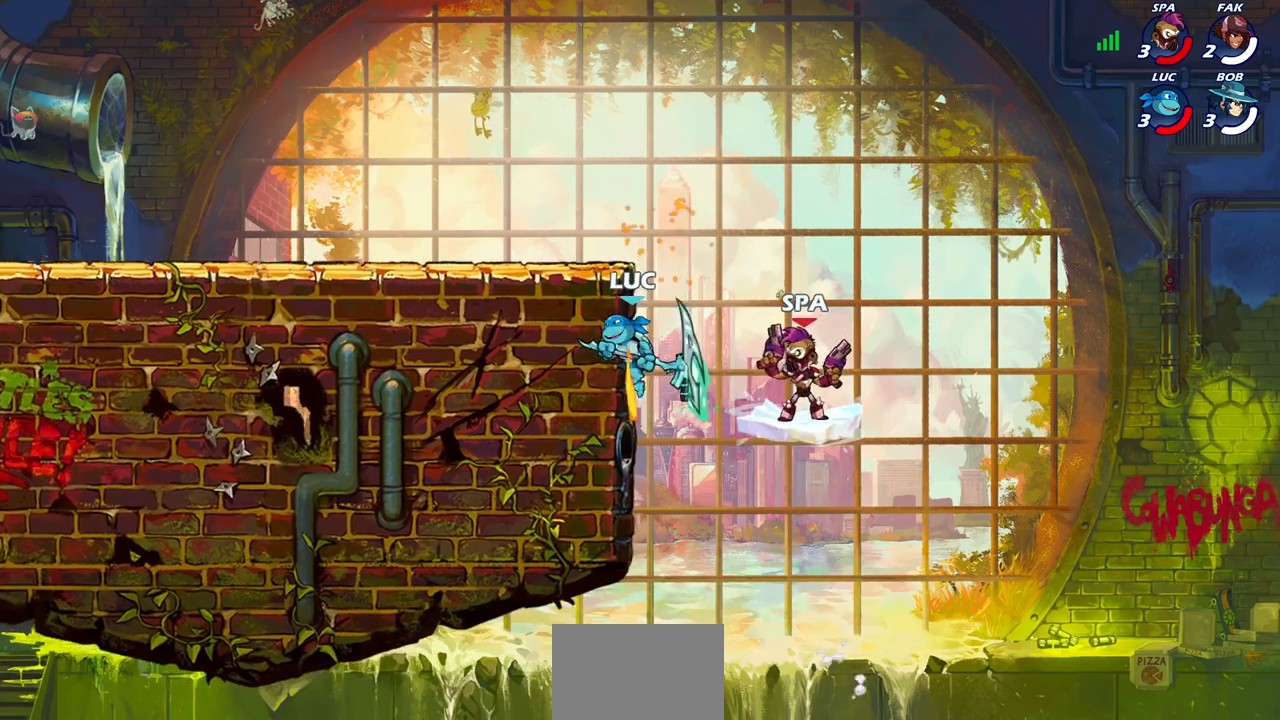
{"buttons": [], "left_stick": "center", "right_stick": "center", "events": [[100, "left_stick", "right"], [250, "left_stick", "down-left"], [317, "left_stick", "center"], [333, "R2", "down"], [367, "CIRCLE", "down"], [433, "CIRCLE", "up"], [450, "R2", "up"]]}
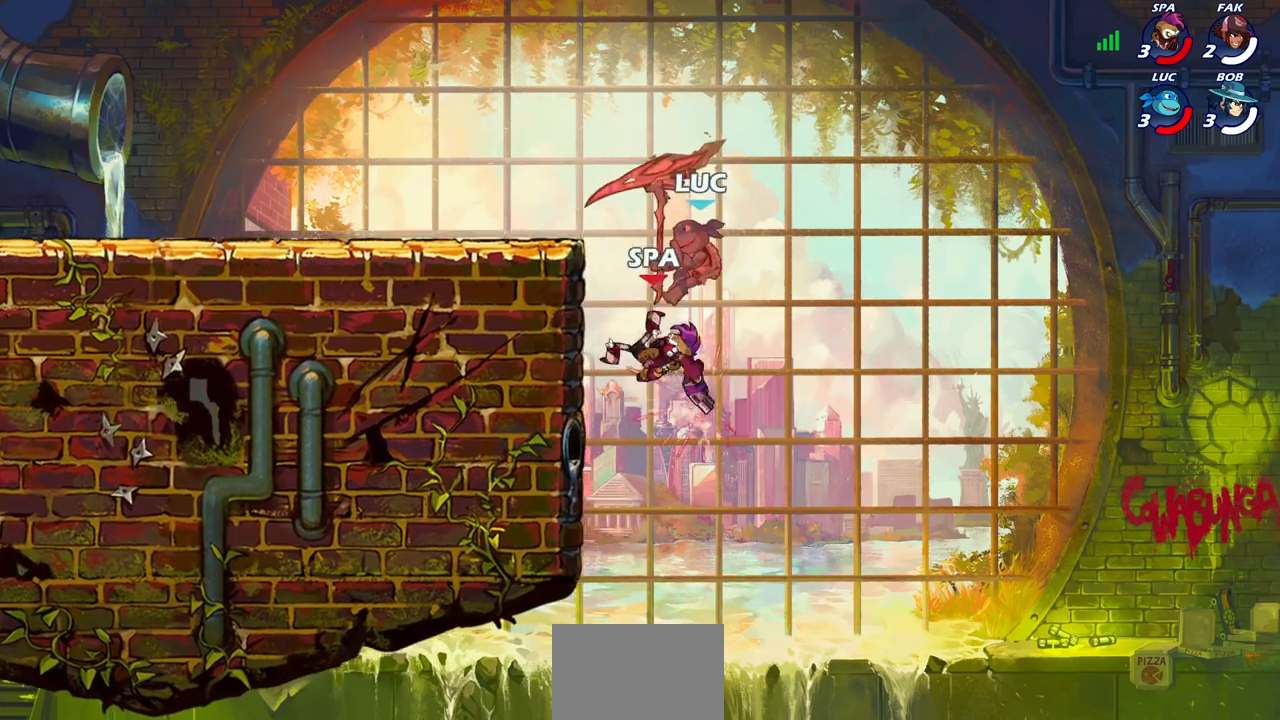
{"buttons": ["SQUARE"], "left_stick": "center", "right_stick": "center", "events": [[200, "left_stick", "left"], [267, "left_stick", "center"], [333, "left_stick", "left"], [433, "left_stick", "center"], [467, "SQUARE", "down"]]}
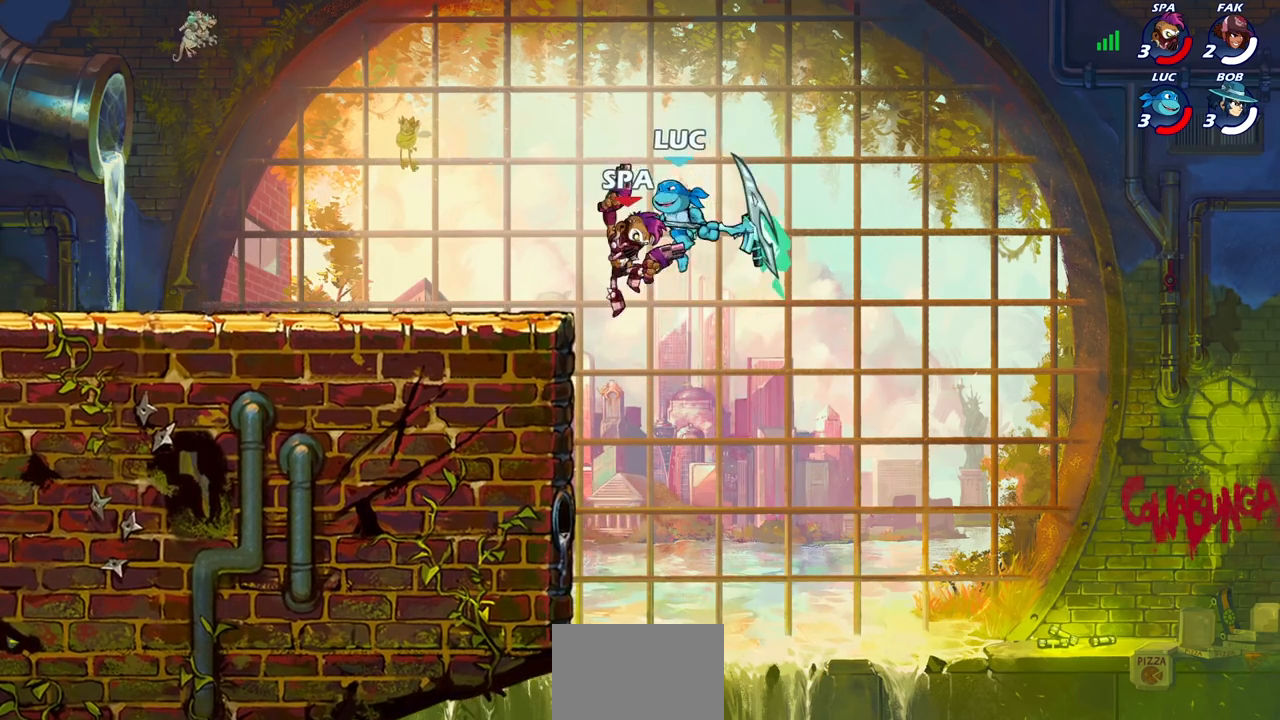
{"buttons": [], "left_stick": "up-left", "right_stick": "center", "events": [[33, "SQUARE", "up"], [200, "left_stick", "up-right"], [433, "left_stick", "up-left"]]}
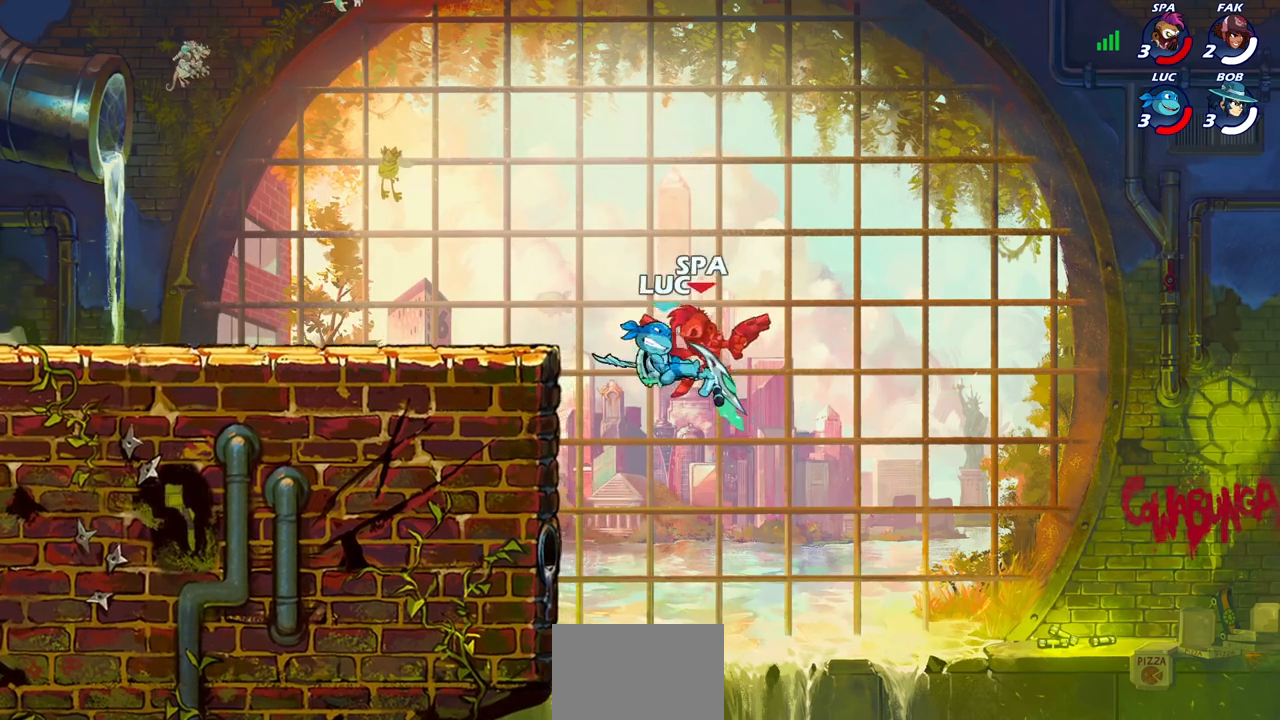
{"buttons": ["CROSS"], "left_stick": "up-right", "right_stick": "center", "events": [[450, "CROSS", "down"], [450, "left_stick", "up-right"]]}
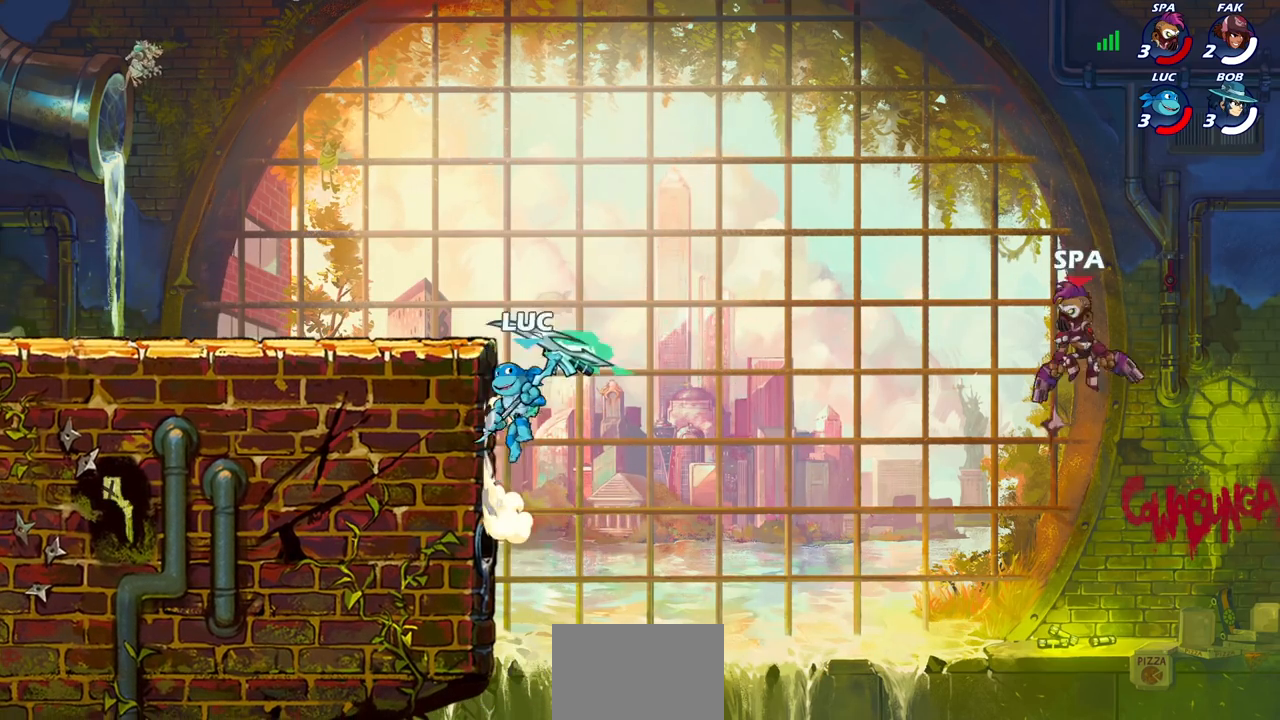
{"buttons": [], "left_stick": "right", "right_stick": "down-left", "events": [[83, "CROSS", "up"], [350, "CROSS", "down"], [367, "CROSS", "up"], [383, "CROSS", "down"], [383, "left_stick", "right"], [417, "SQUARE", "down"], [450, "CROSS", "up"], [450, "right_stick", "down-left"], [467, "SQUARE", "up"]]}
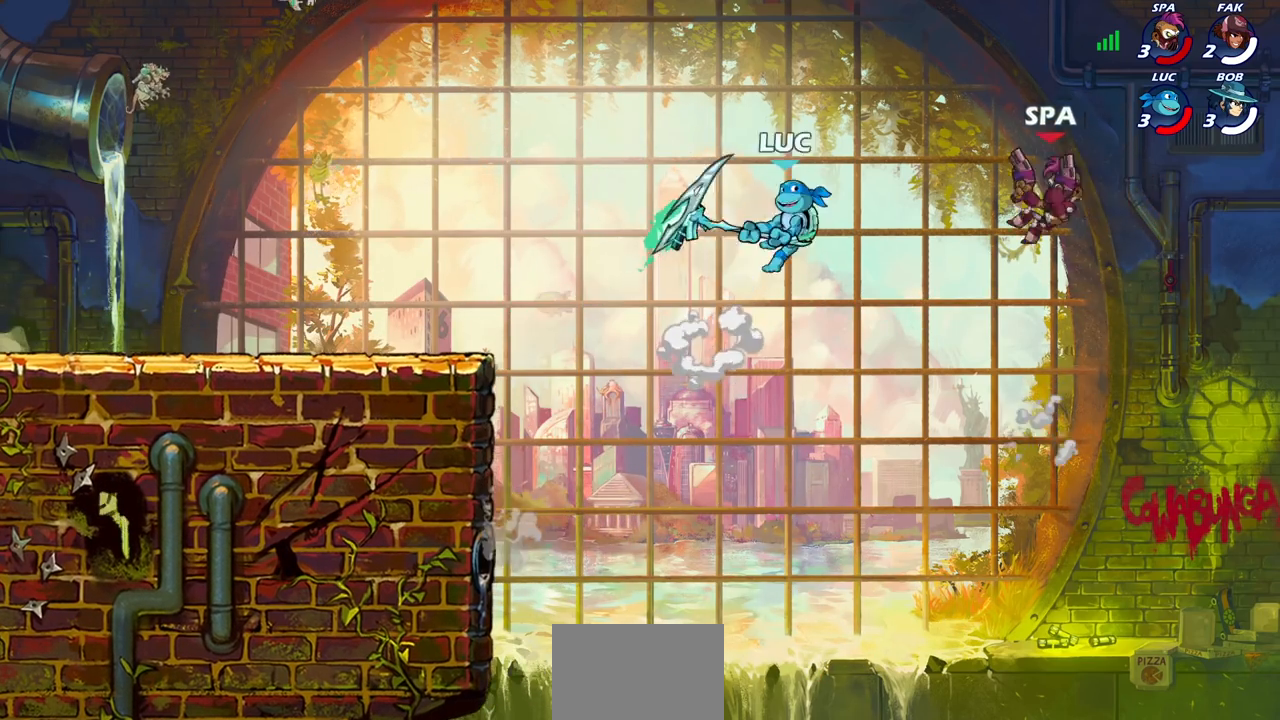
{"buttons": [], "left_stick": "left", "right_stick": "center", "events": [[17, "right_stick", "center"], [83, "left_stick", "up-left"], [183, "left_stick", "left"]]}
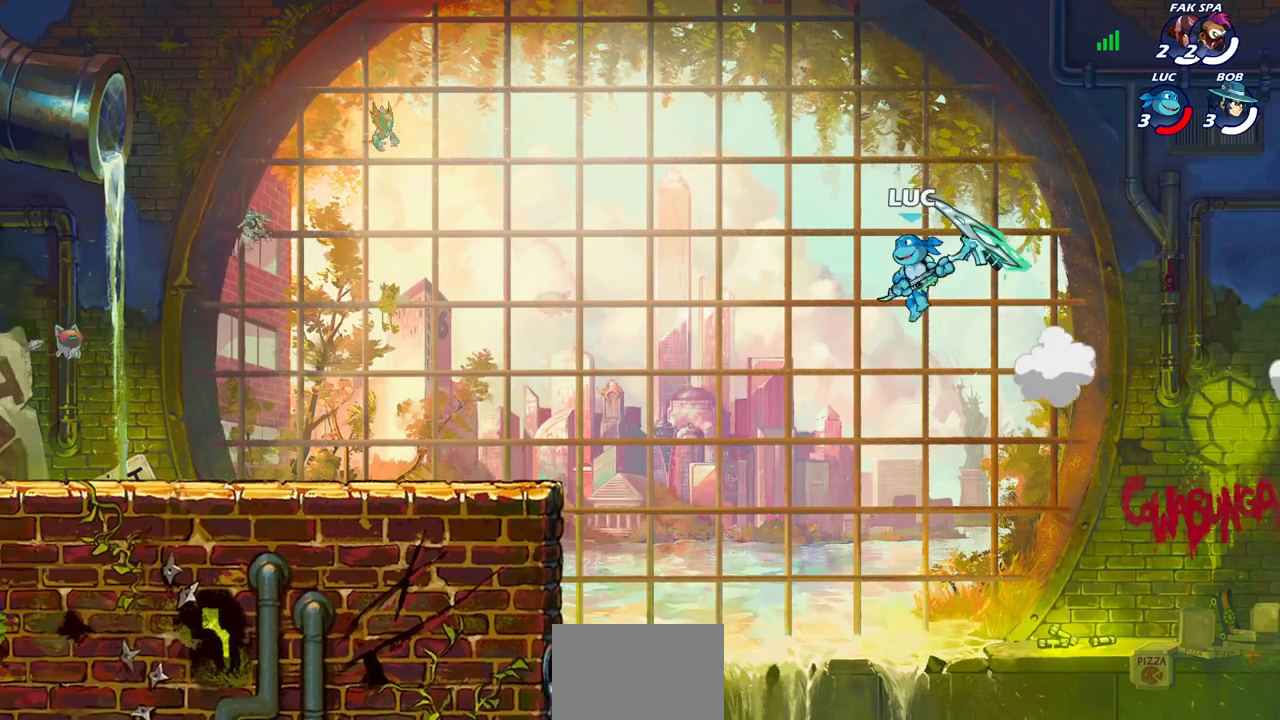
{"buttons": [], "left_stick": "left", "right_stick": "center", "events": [[200, "CIRCLE", "down"], [283, "CIRCLE", "up"]]}
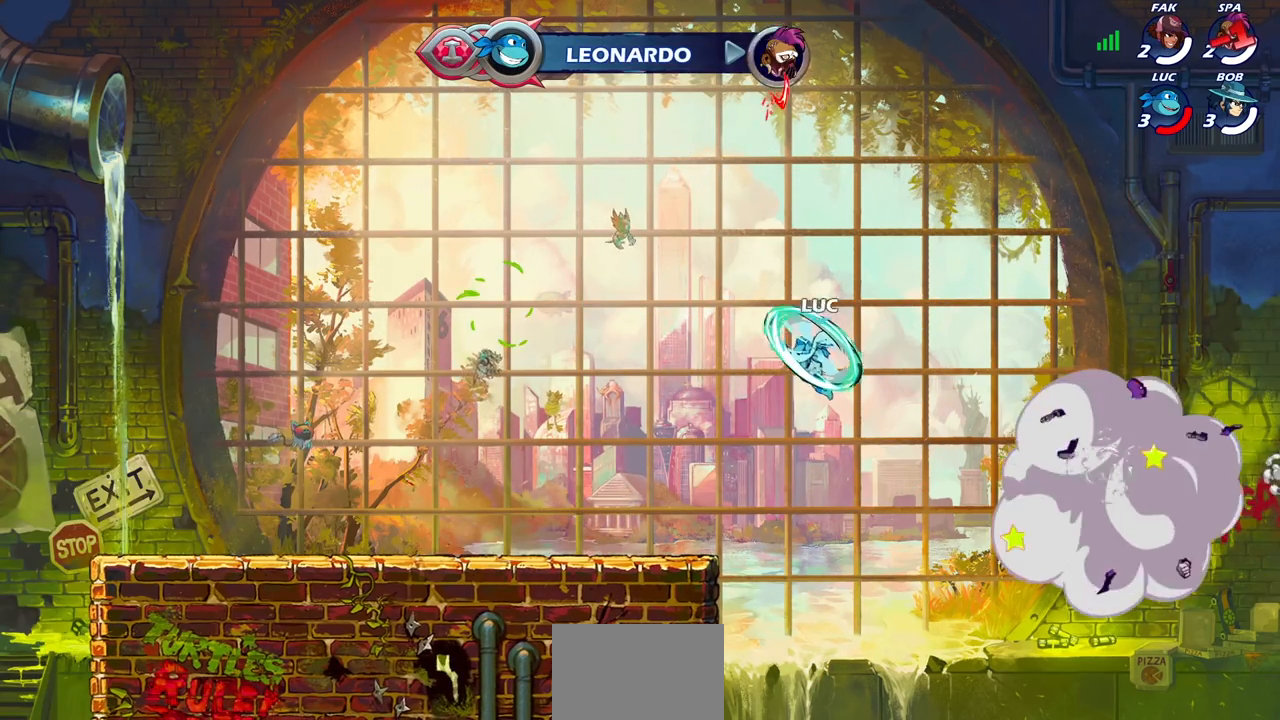
{"buttons": [], "left_stick": "down-left", "right_stick": "center", "events": [[433, "left_stick", "down-left"]]}
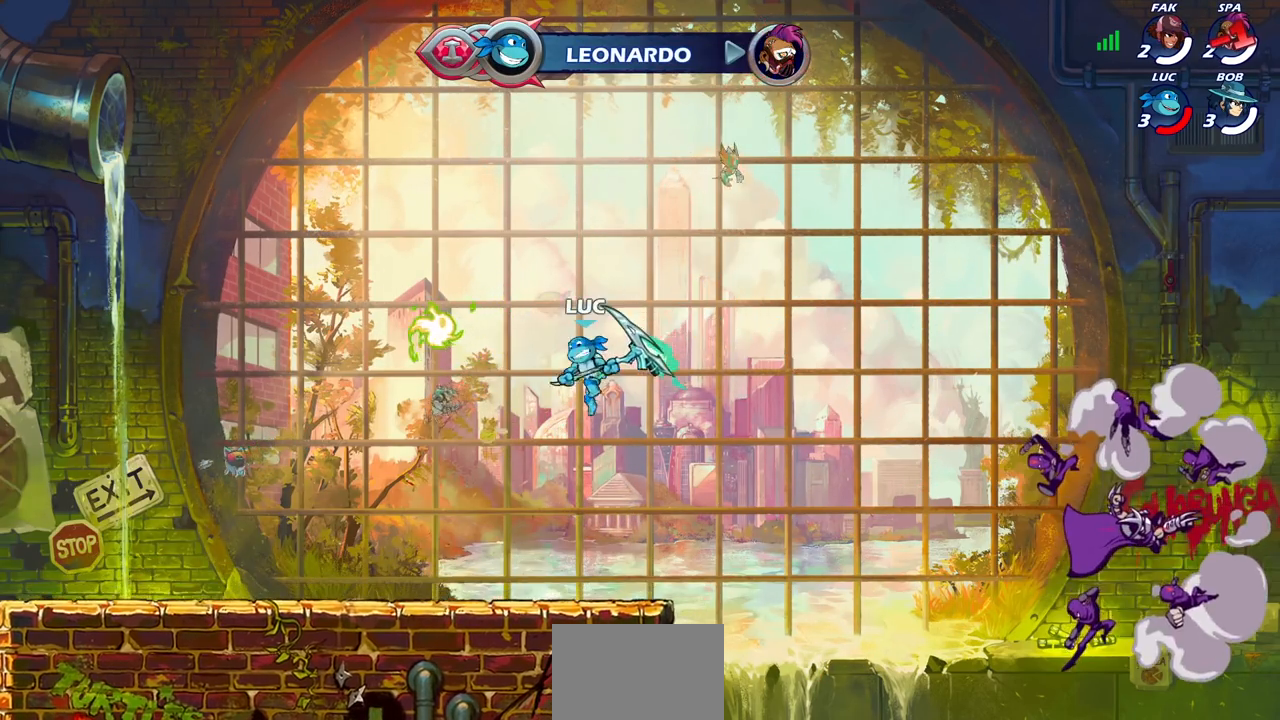
{"buttons": ["CIRCLE"], "left_stick": "up-left", "right_stick": "center", "events": [[283, "left_stick", "up-left"], [333, "R2", "down"], [350, "CROSS", "down"], [450, "CROSS", "up"], [467, "CIRCLE", "down"], [483, "R2", "up"]]}